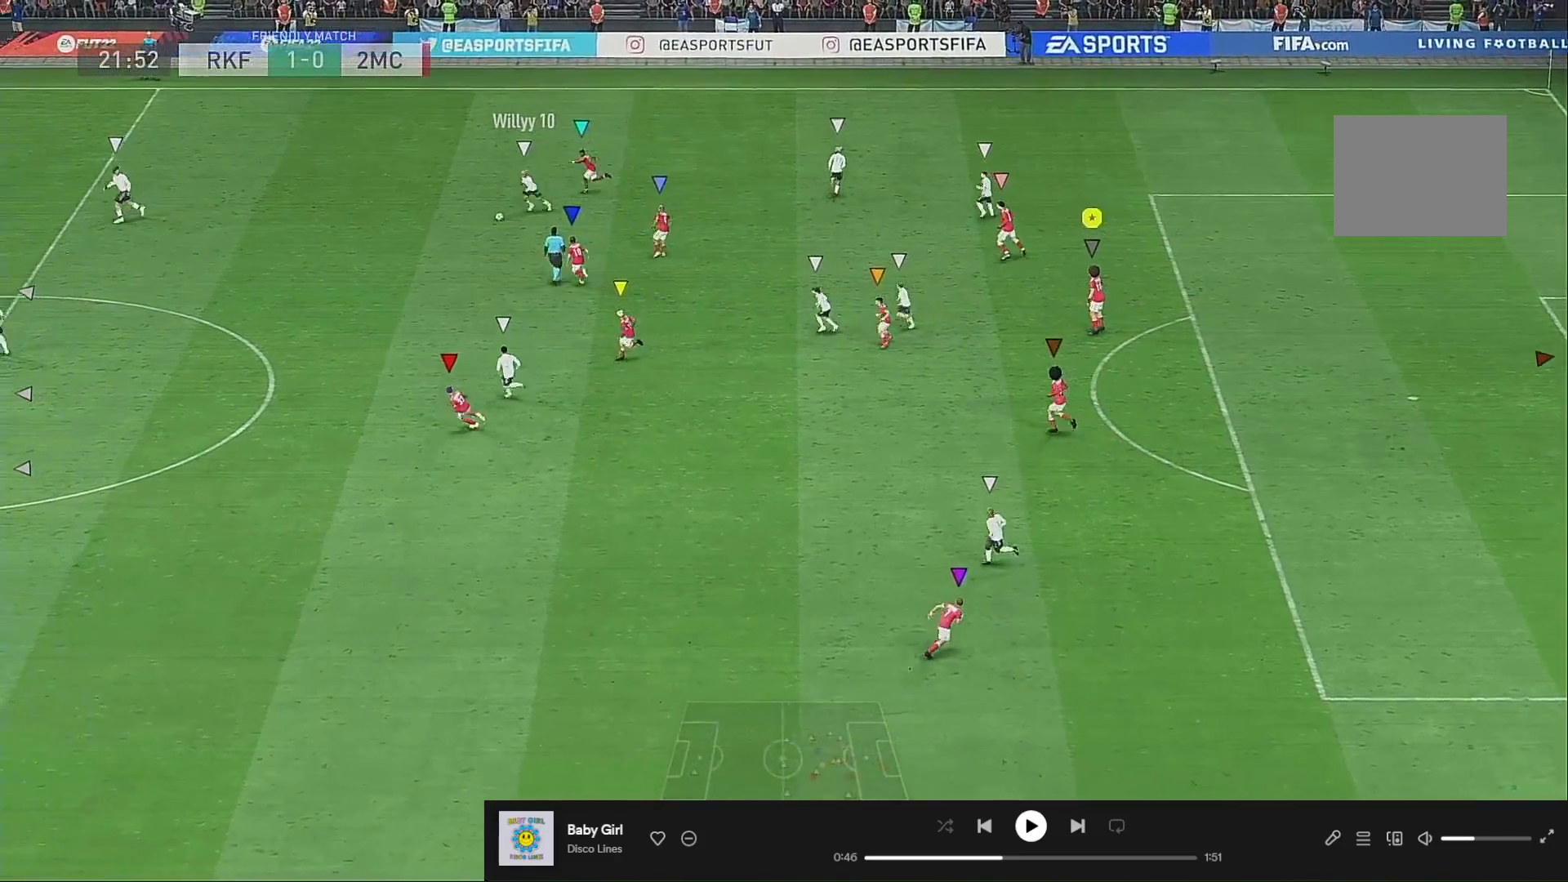
Gameplay with a controller (Xbox layout); each line is a JSON object with the inputs held at the frame after it. "events" lists button and stick changes between this image and that frame as [ms after this image, input, new state], when the widget could be followed in between. Not read: L3 R3.
{"buttons": [], "left_stick": "down-left", "right_stick": "center", "events": [[100, "left_stick", "left"], [233, "left_stick", "down-left"]]}
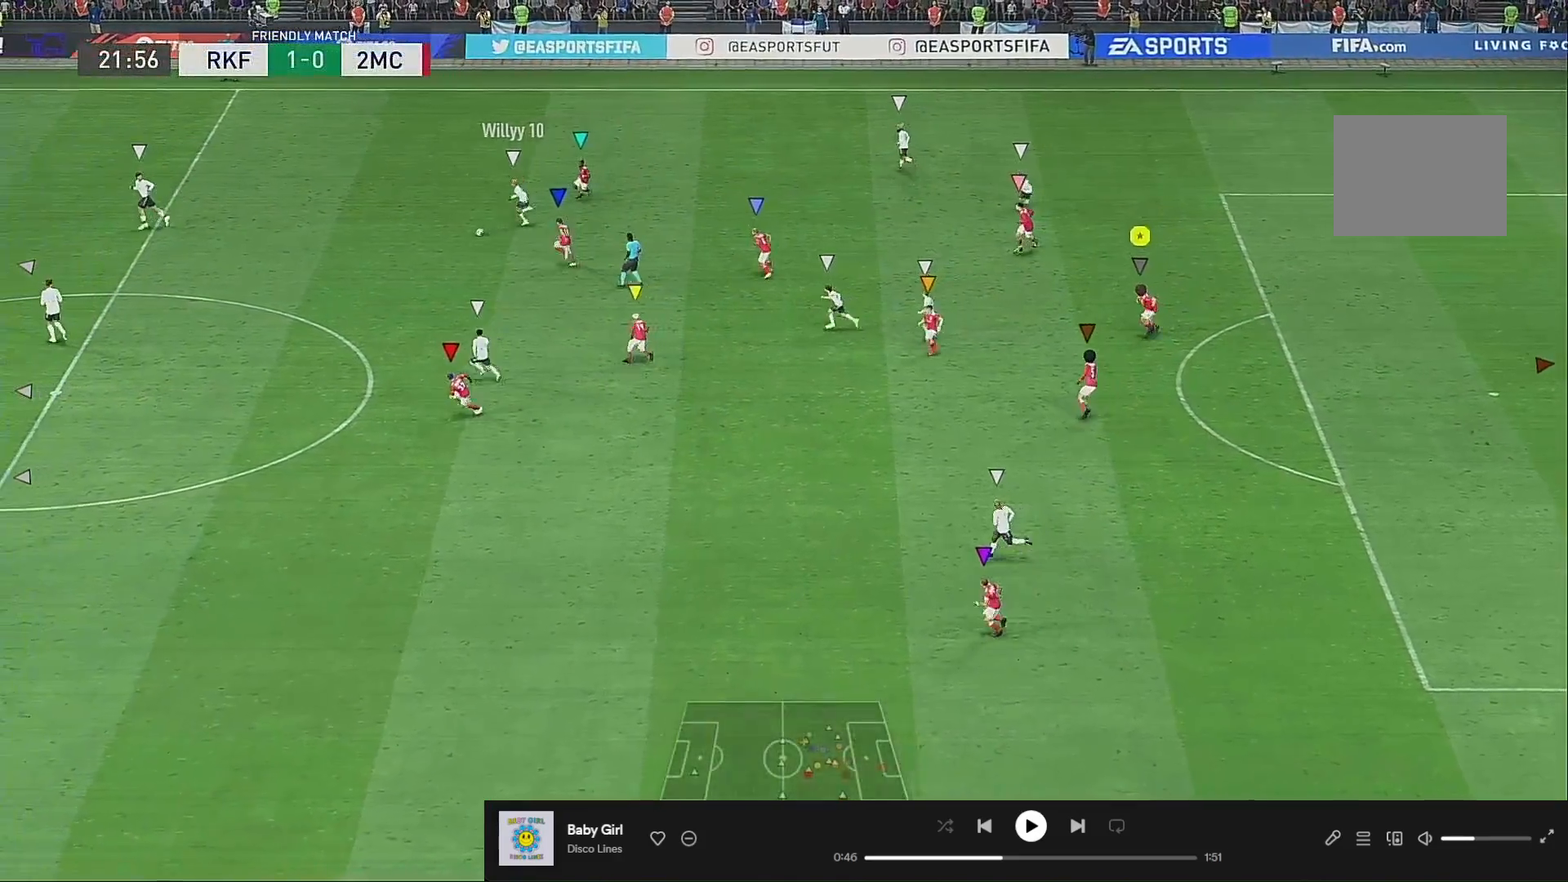
{"buttons": [], "left_stick": "center", "right_stick": "center", "events": [[333, "left_stick", "left"], [433, "left_stick", "center"]]}
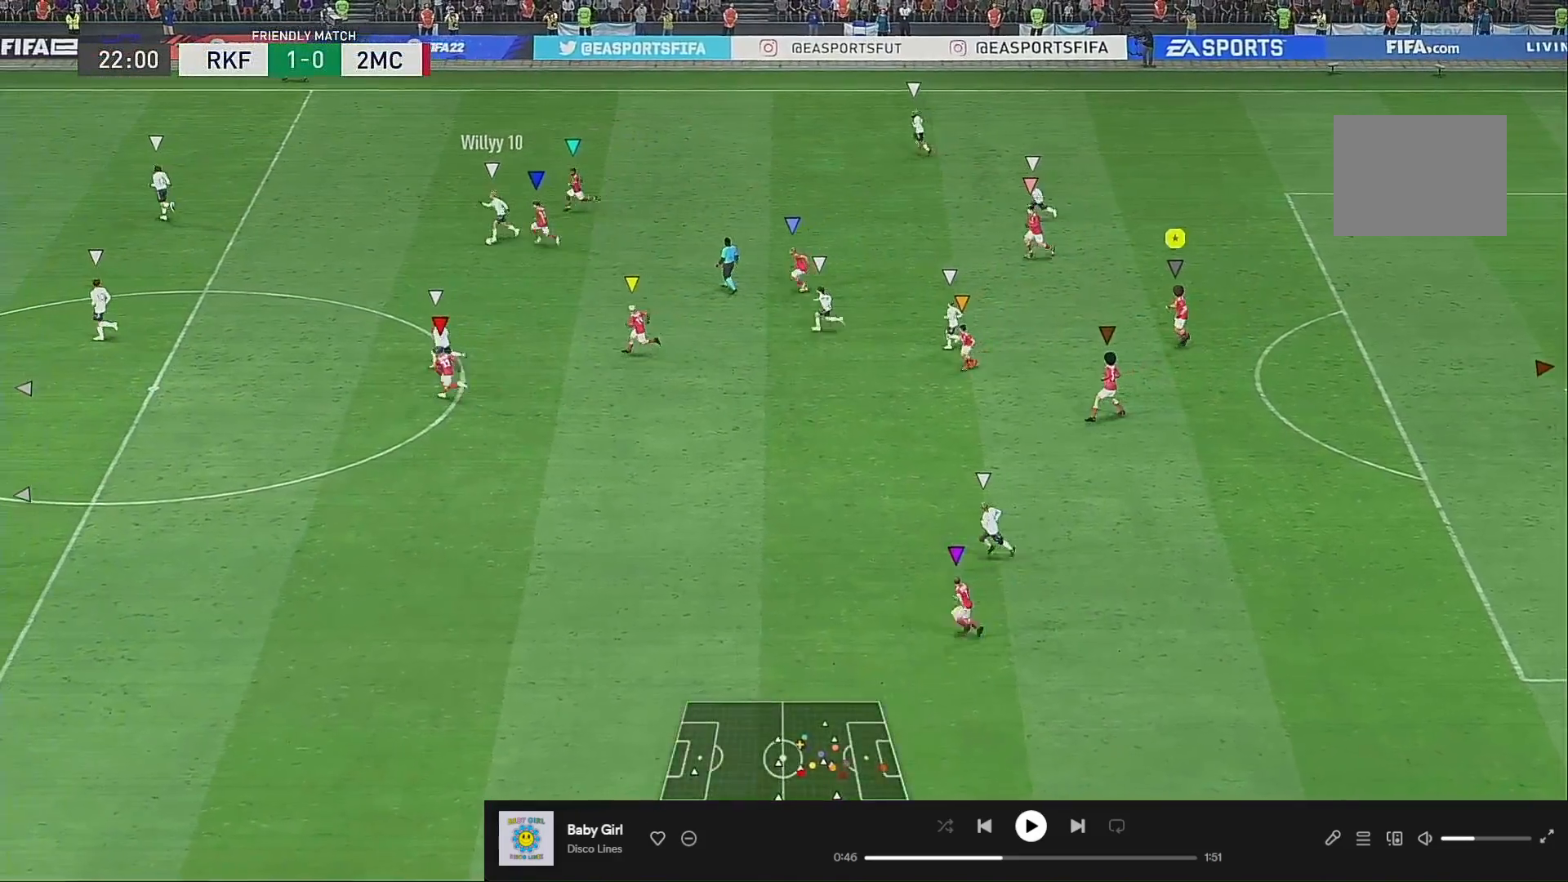
{"buttons": [], "left_stick": "down-left", "right_stick": "center", "events": [[233, "left_stick", "left"], [367, "left_stick", "down-left"]]}
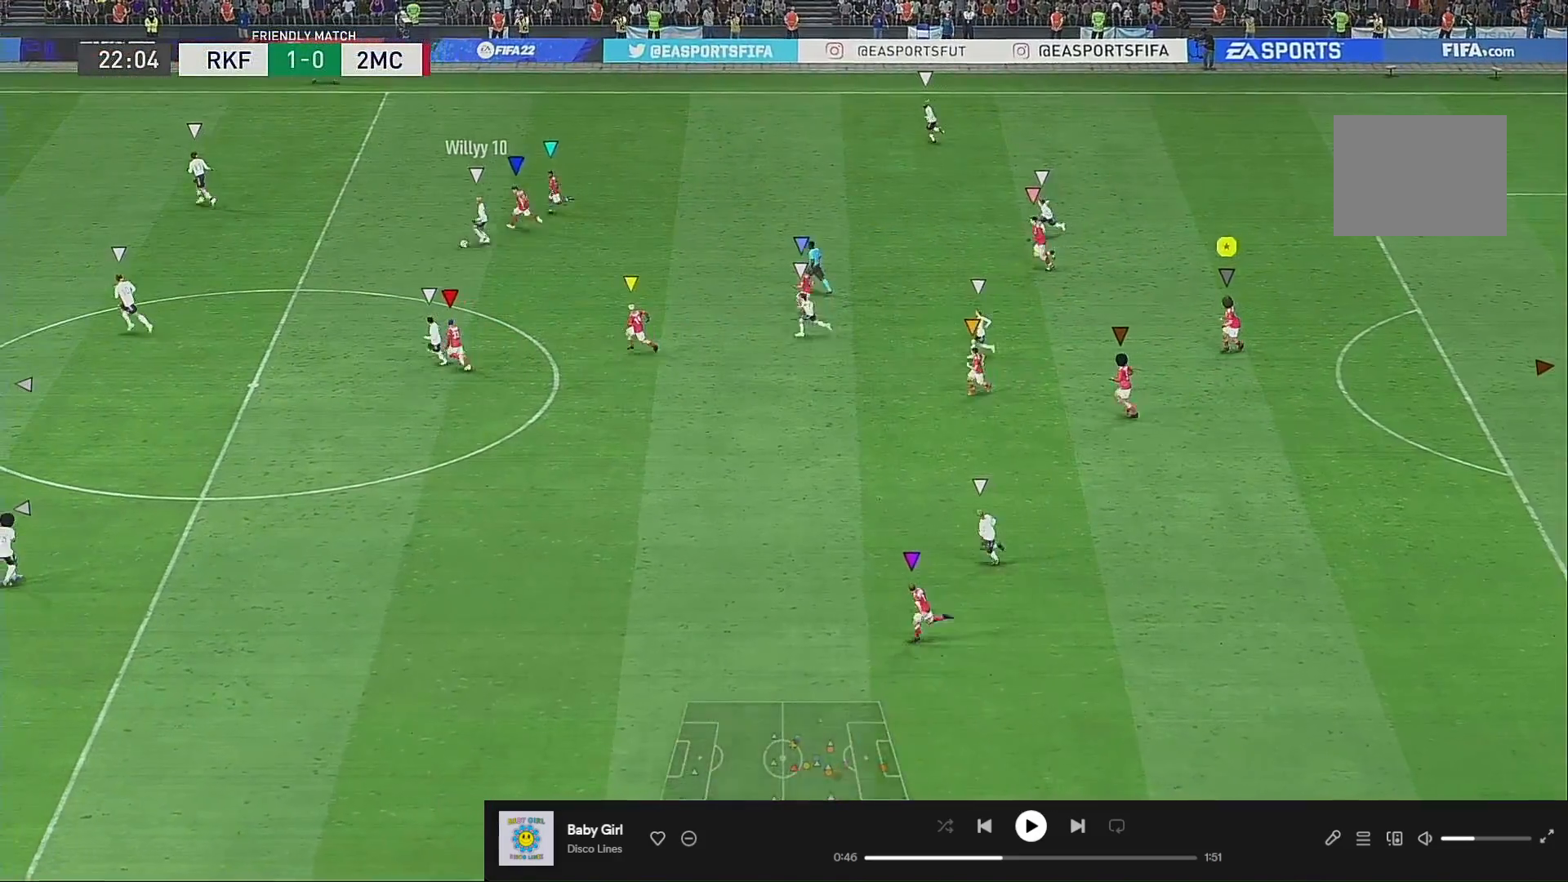
{"buttons": [], "left_stick": "center", "right_stick": "center", "events": [[467, "left_stick", "center"]]}
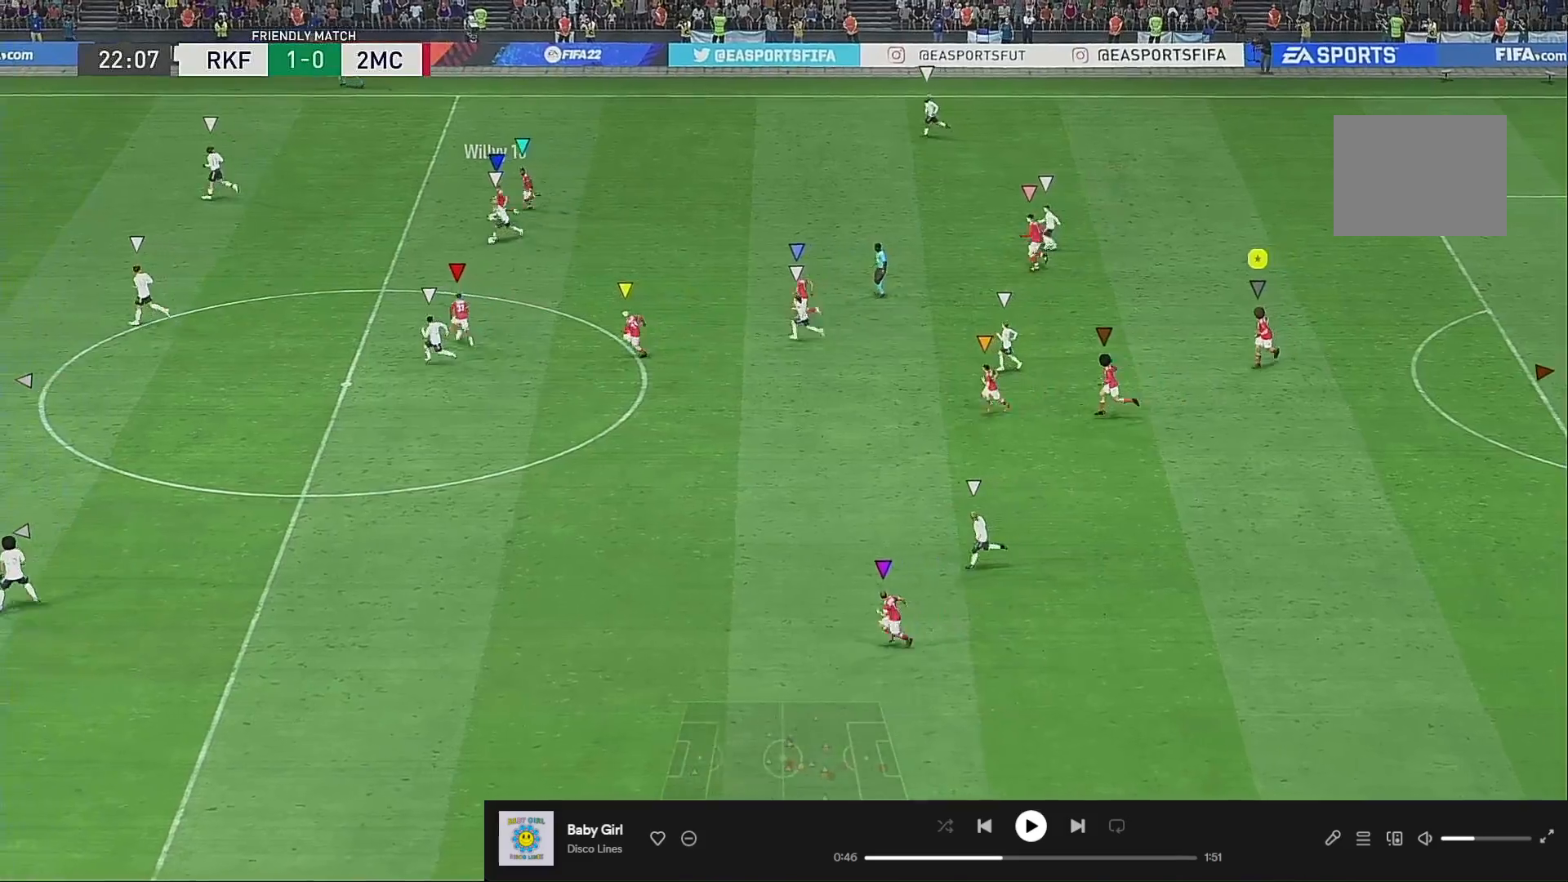
{"buttons": [], "left_stick": "center", "right_stick": "center", "events": [[217, "L2", "down"], [433, "L2", "up"]]}
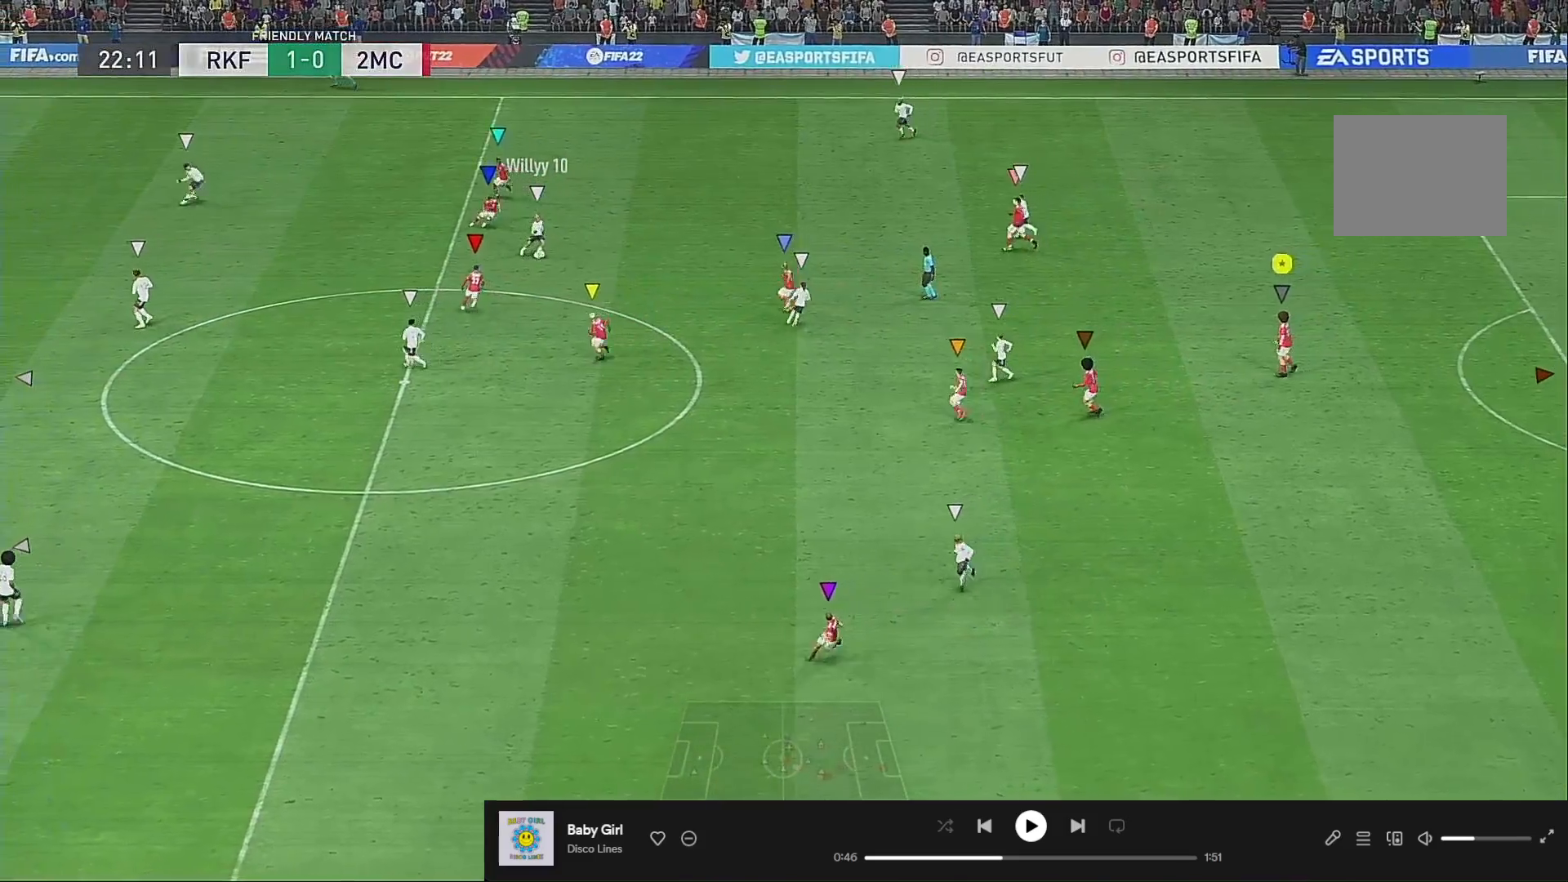
{"buttons": [], "left_stick": "left", "right_stick": "center", "events": [[133, "left_stick", "left"]]}
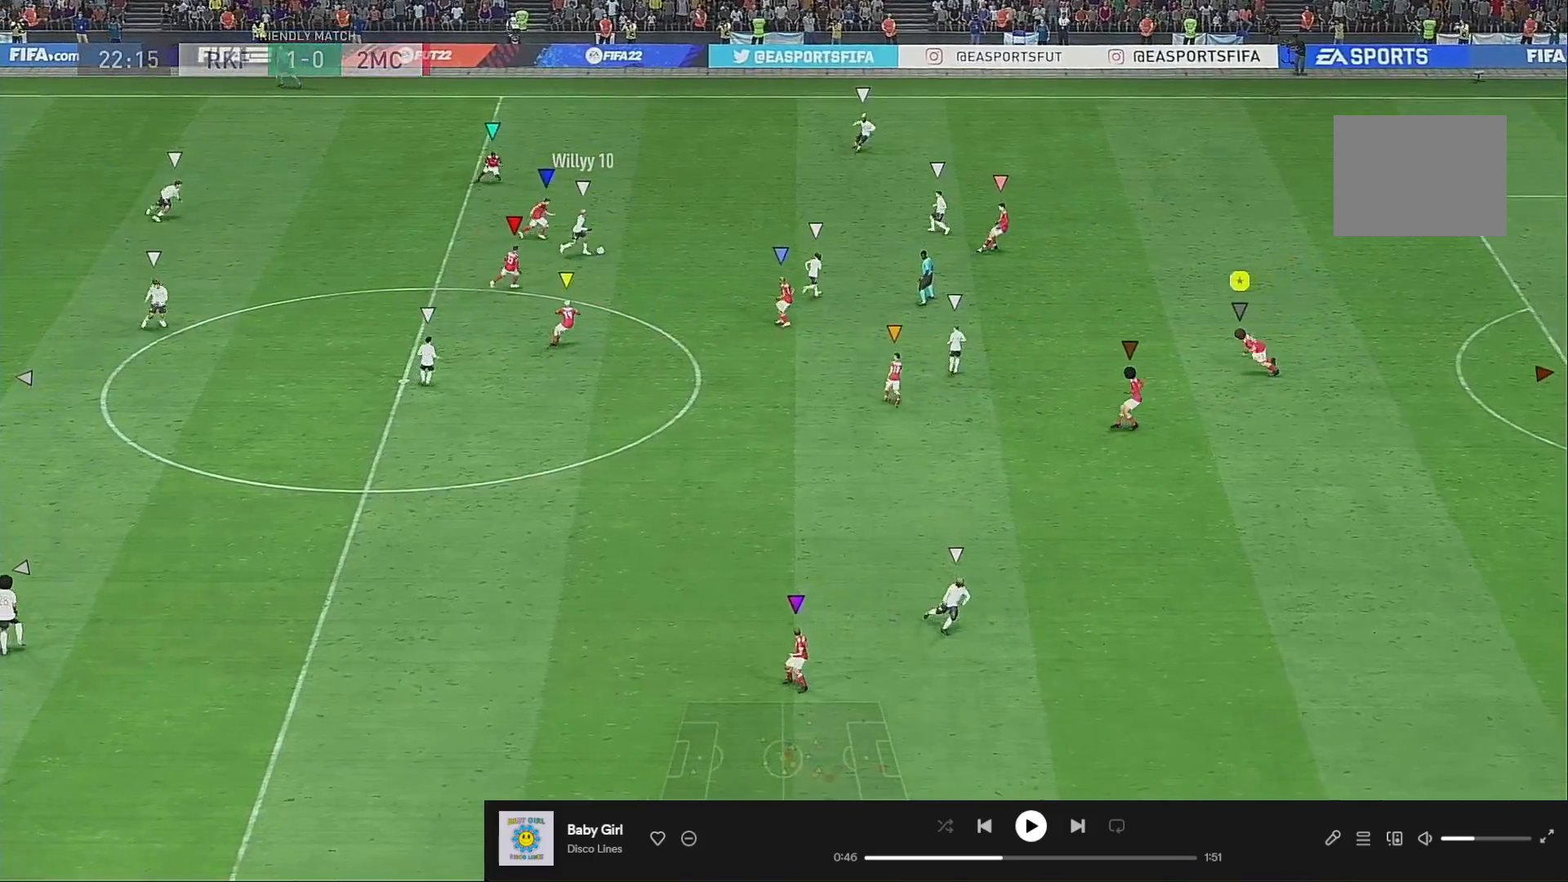
{"buttons": ["L2"], "left_stick": "up", "right_stick": "center", "events": [[133, "left_stick", "up-left"], [367, "L2", "down"], [367, "left_stick", "up"]]}
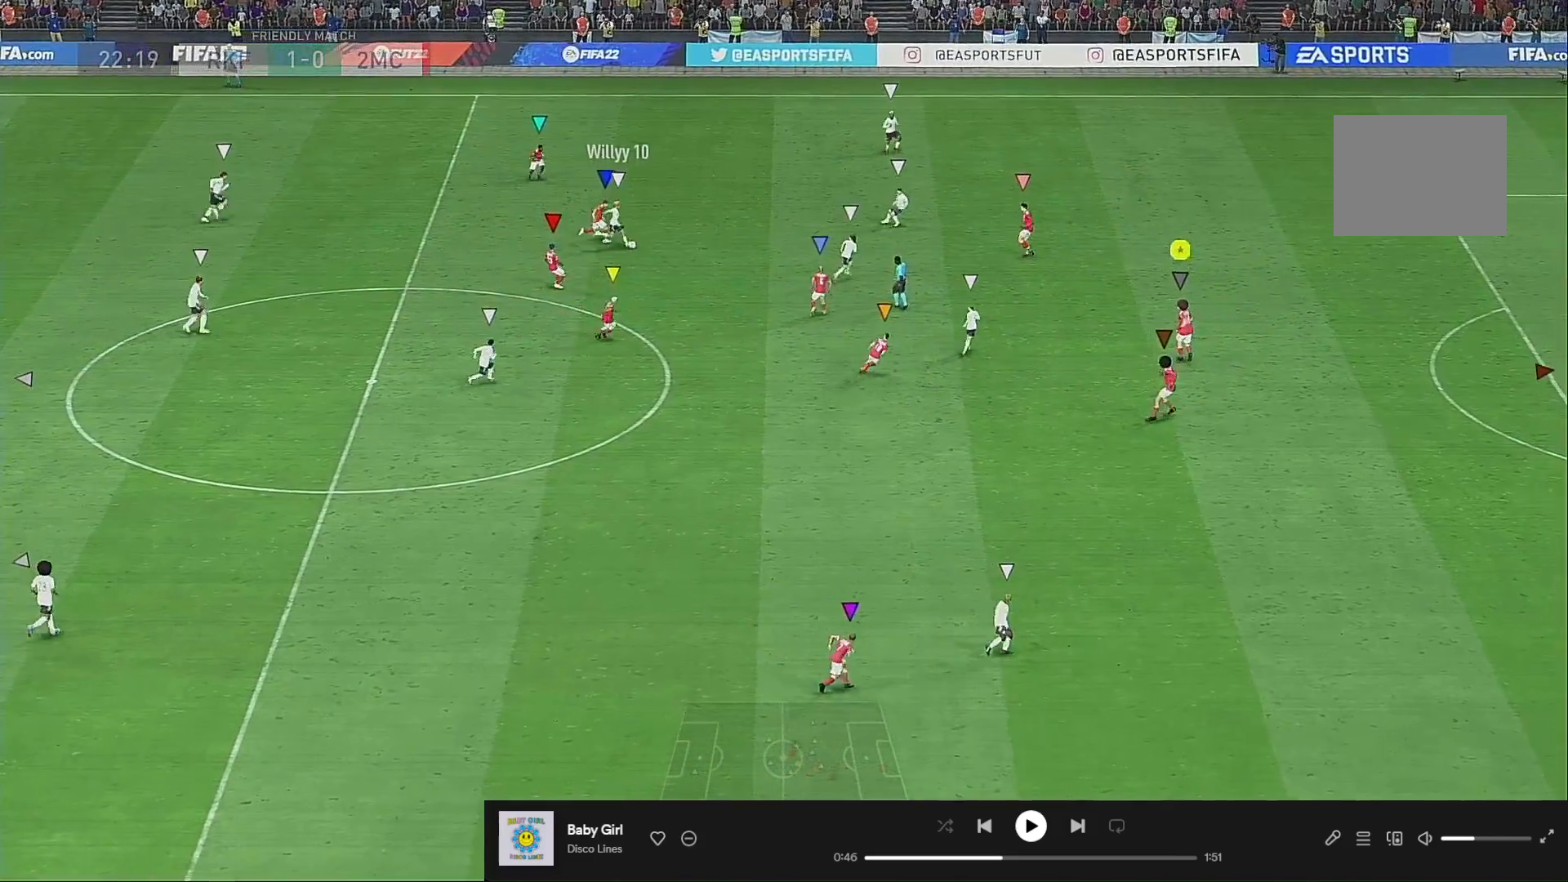
{"buttons": [], "left_stick": "up-right", "right_stick": "center", "events": [[133, "L2", "up"], [433, "left_stick", "up-right"]]}
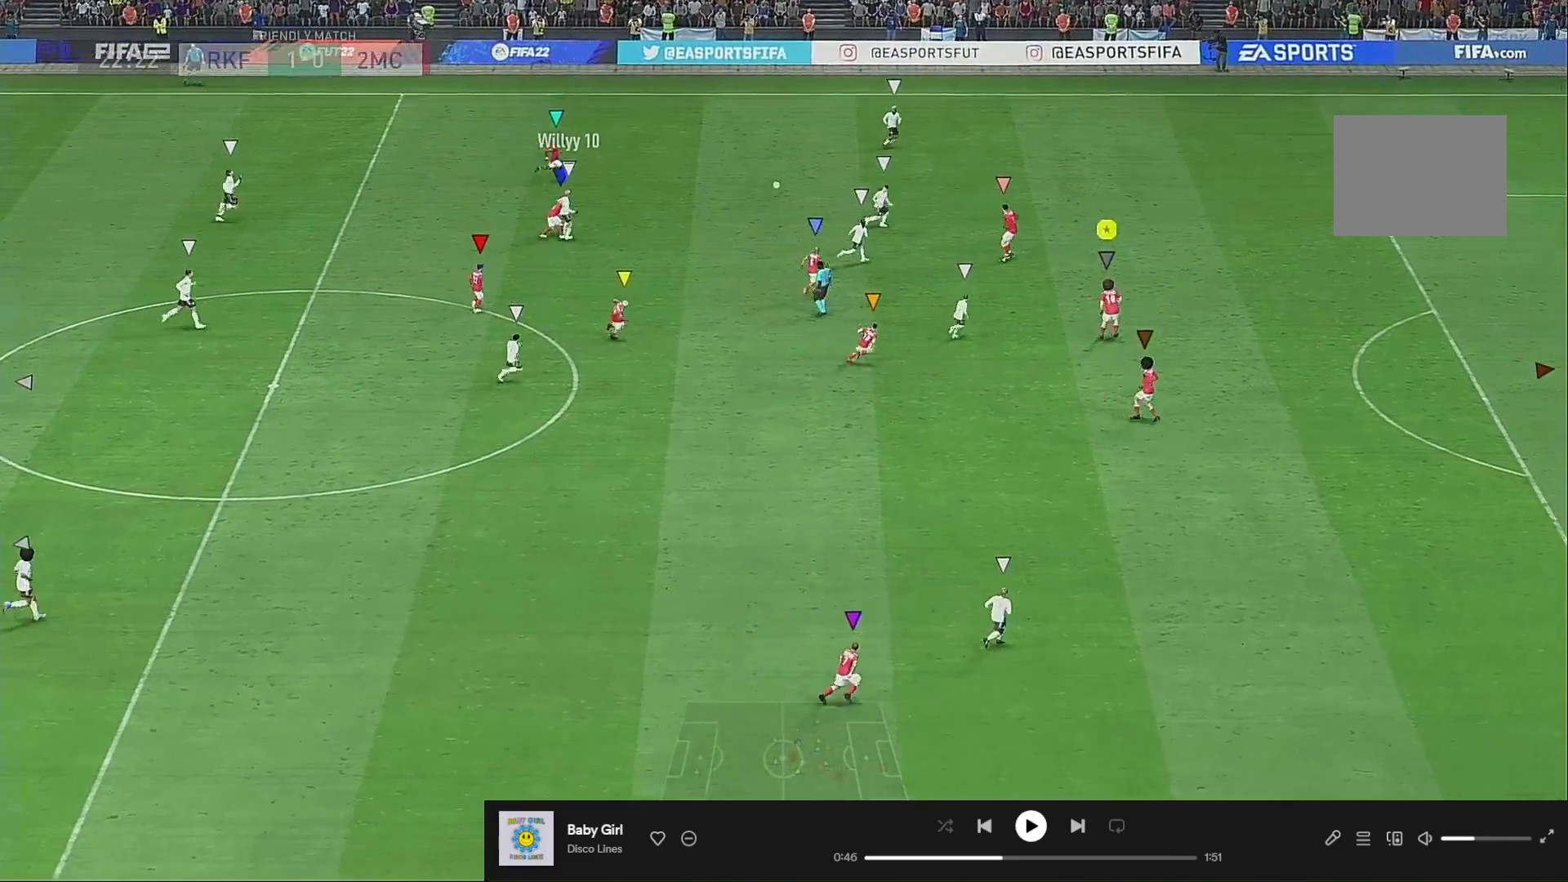
{"buttons": ["R2"], "left_stick": "right", "right_stick": "center", "events": [[200, "R2", "down"], [433, "left_stick", "right"]]}
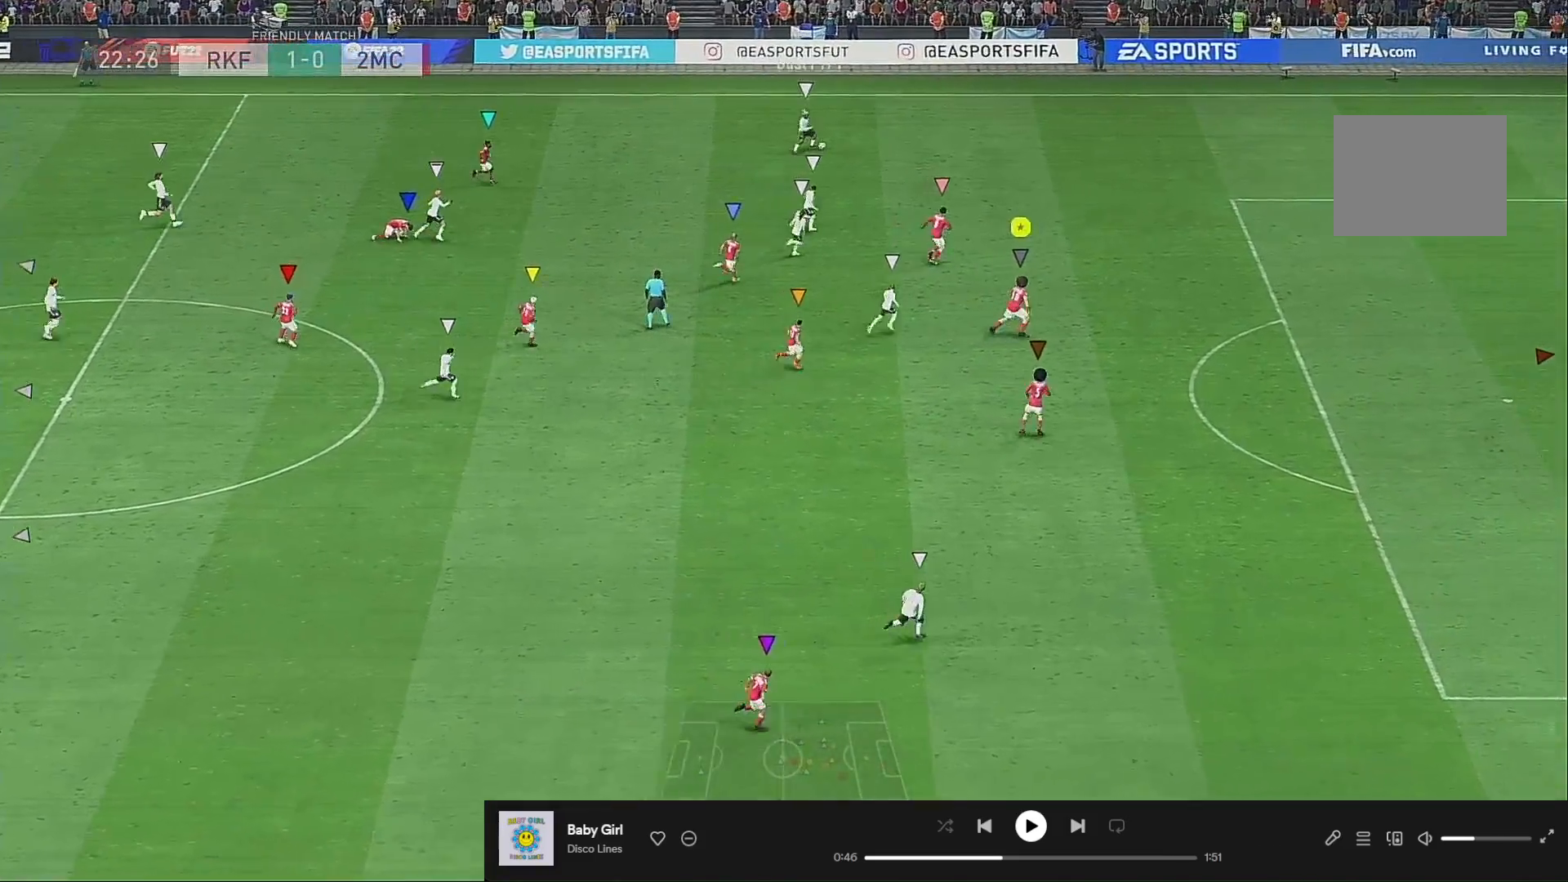
{"buttons": [], "left_stick": "up-right", "right_stick": "center", "events": [[300, "R2", "up"], [433, "left_stick", "up-right"]]}
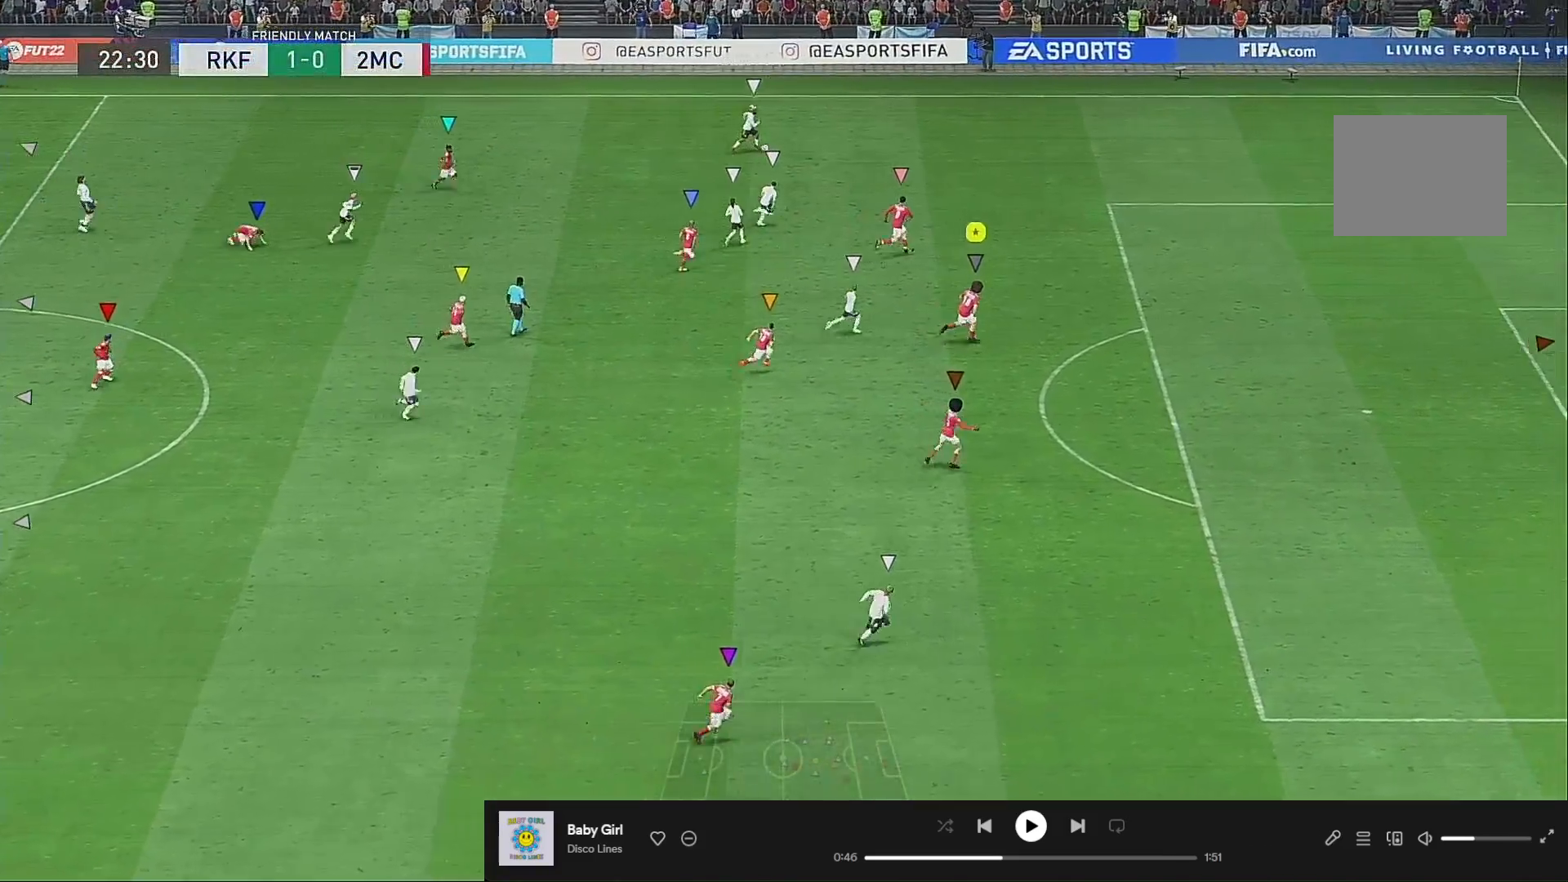
{"buttons": ["R2"], "left_stick": "right", "right_stick": "center", "events": [[167, "left_stick", "right"], [433, "R2", "down"]]}
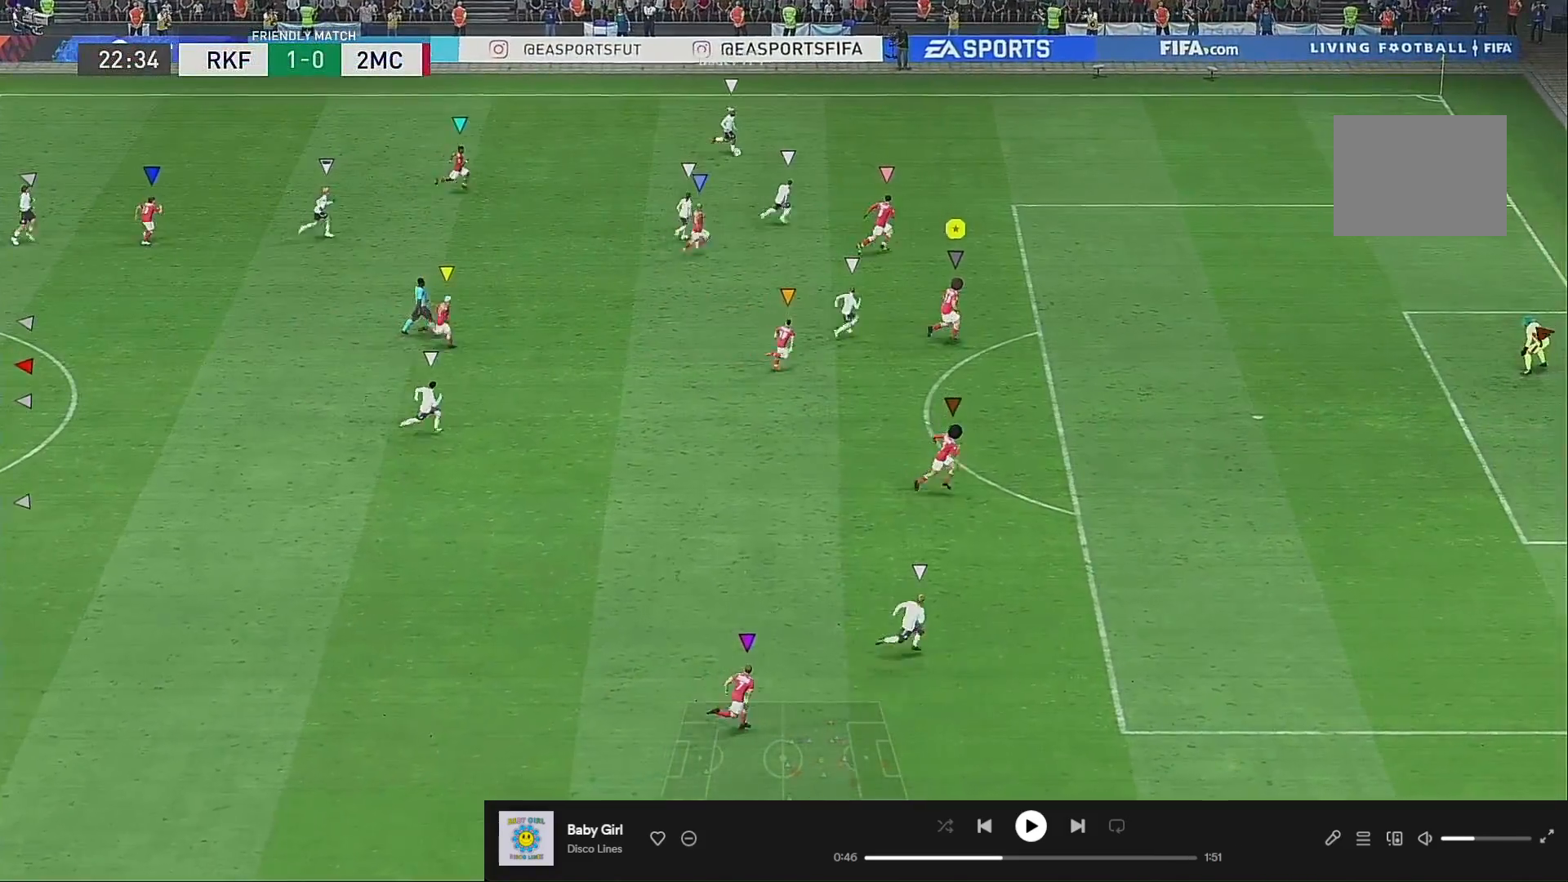
{"buttons": [], "left_stick": "center", "right_stick": "center", "events": [[167, "R2", "up"], [300, "left_stick", "up-right"], [467, "left_stick", "center"]]}
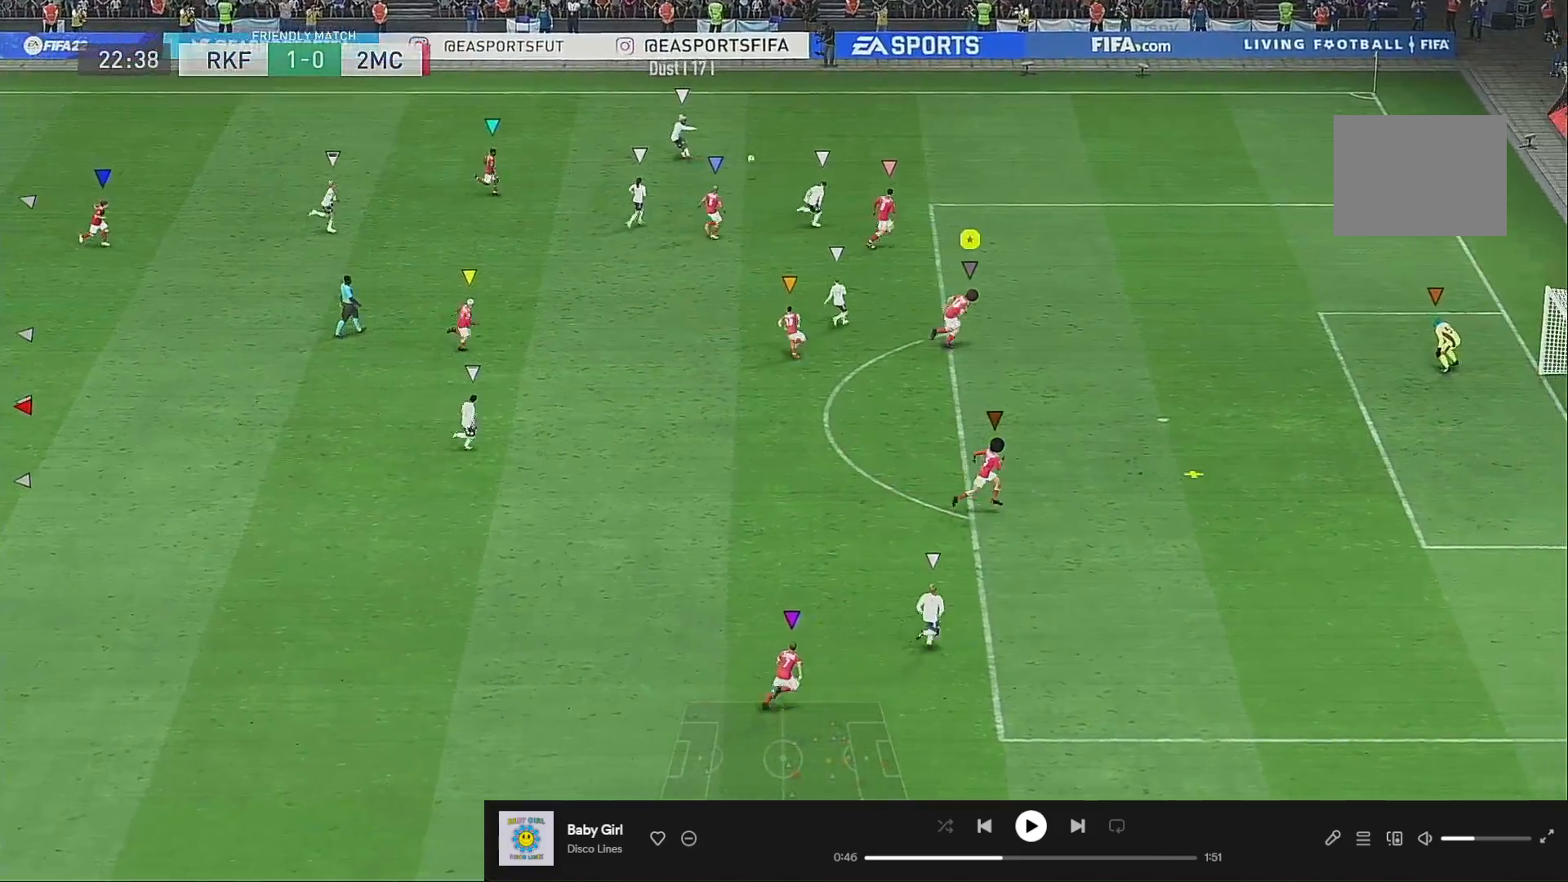
{"buttons": [], "left_stick": "down-right", "right_stick": "center", "events": [[167, "left_stick", "up"], [400, "left_stick", "down-right"]]}
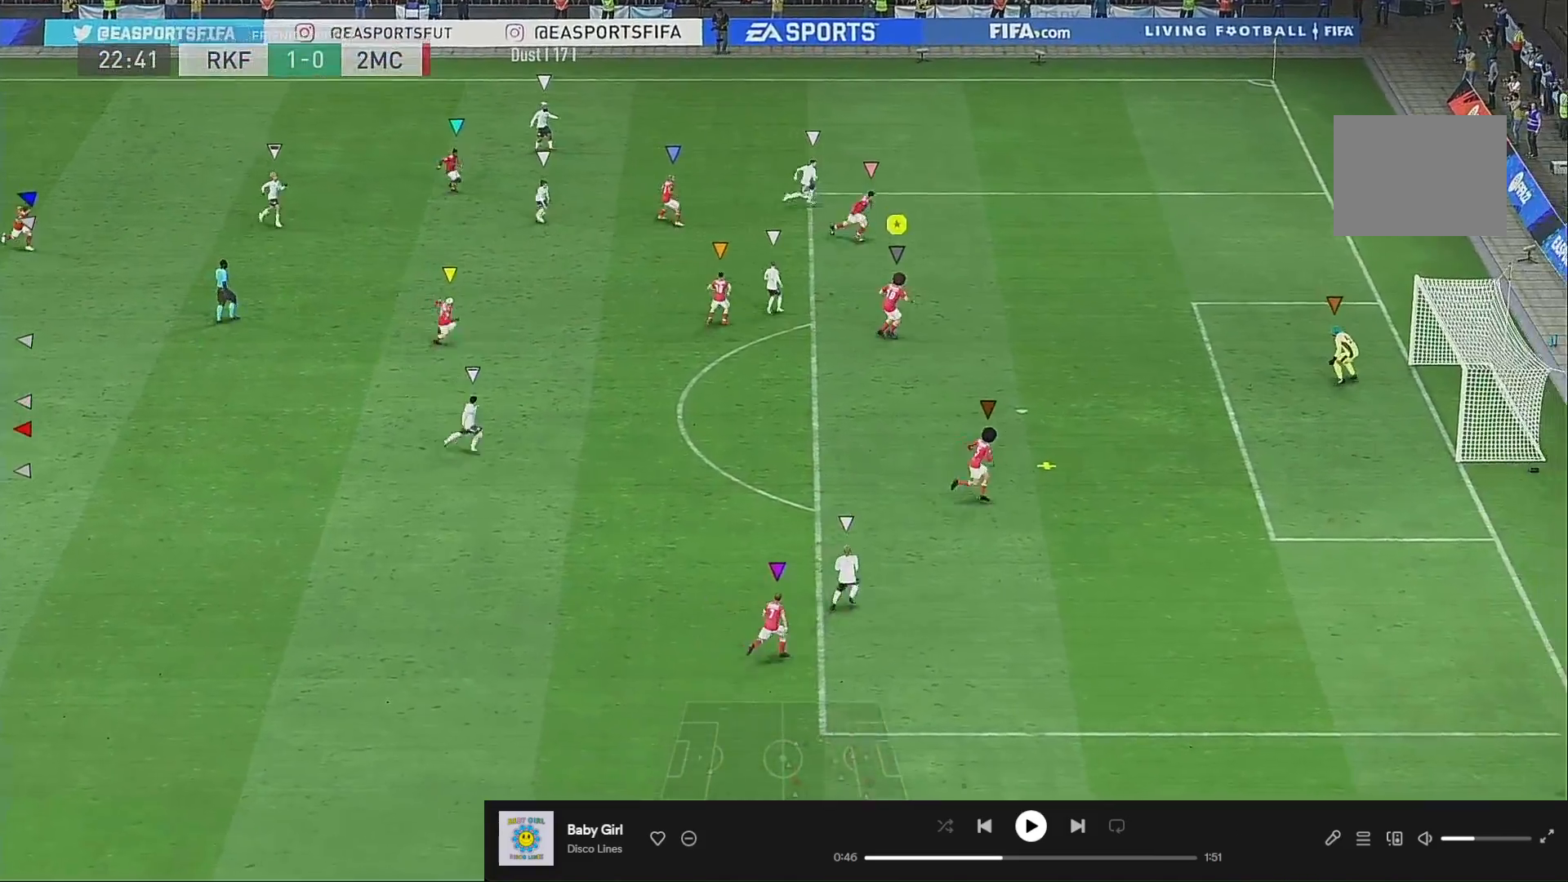
{"buttons": [], "left_stick": "down-right", "right_stick": "center", "events": [[133, "R2", "down"], [367, "R2", "up"]]}
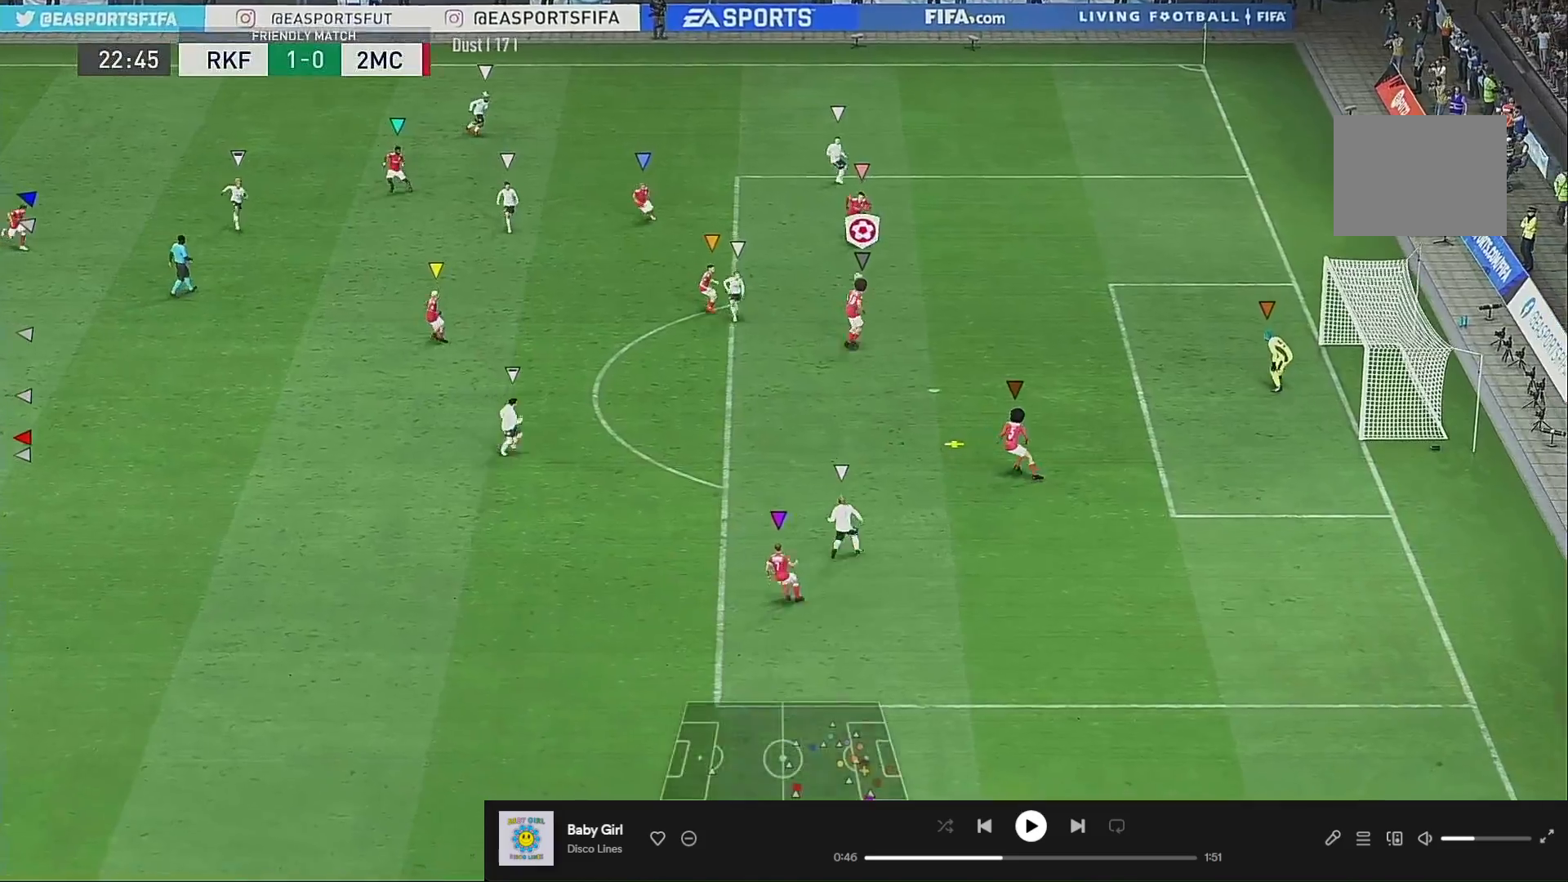
{"buttons": [], "left_stick": "center", "right_stick": "center", "events": [[167, "left_stick", "center"]]}
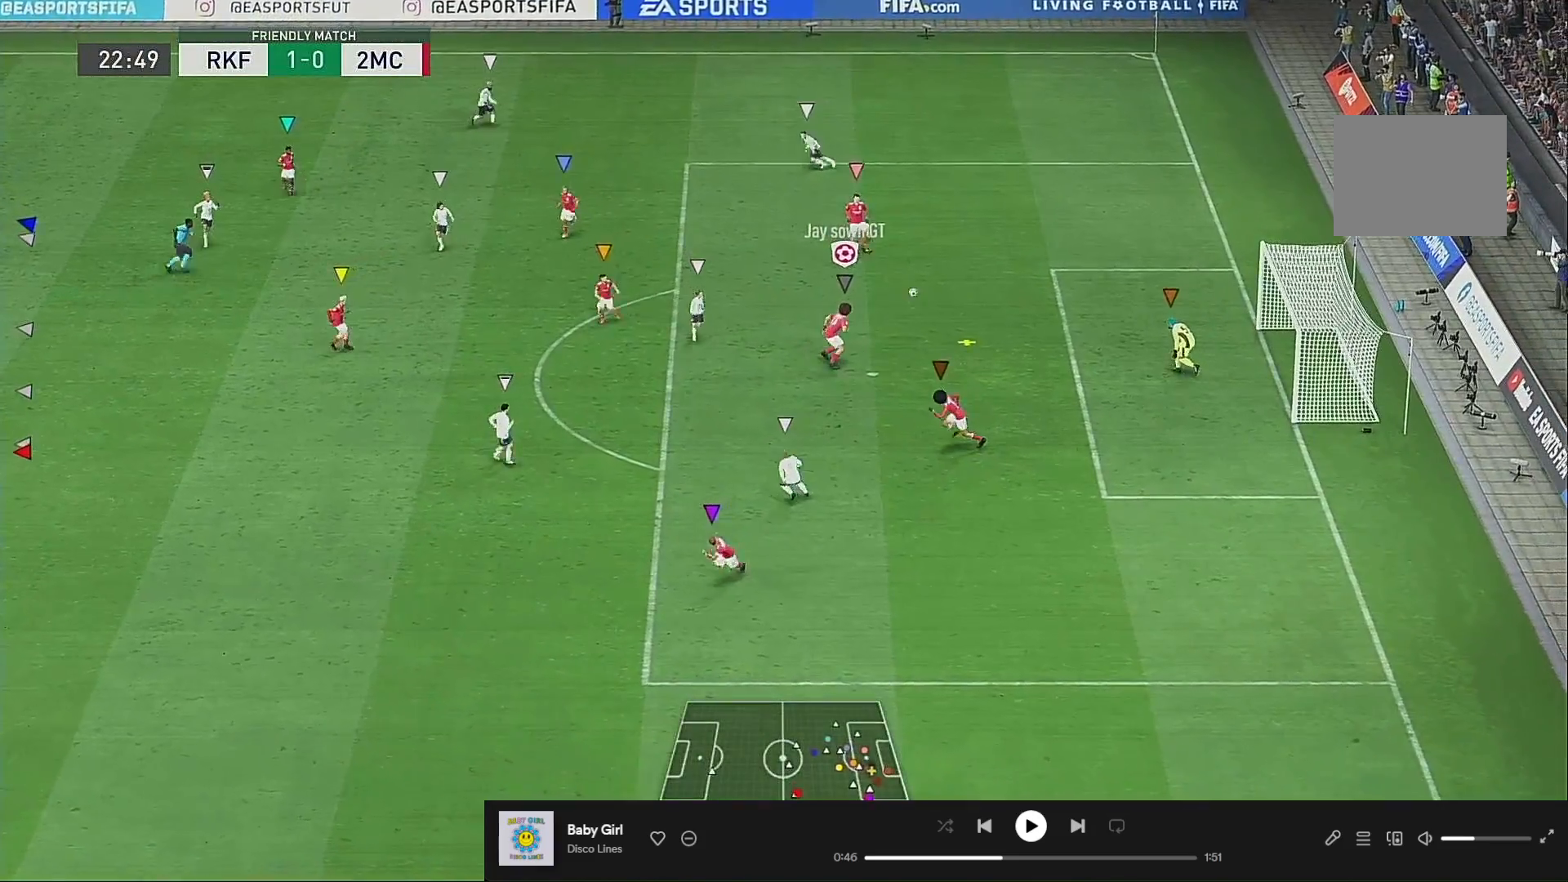
{"buttons": [], "left_stick": "left", "right_stick": "center", "events": [[200, "left_stick", "up"], [500, "left_stick", "left"]]}
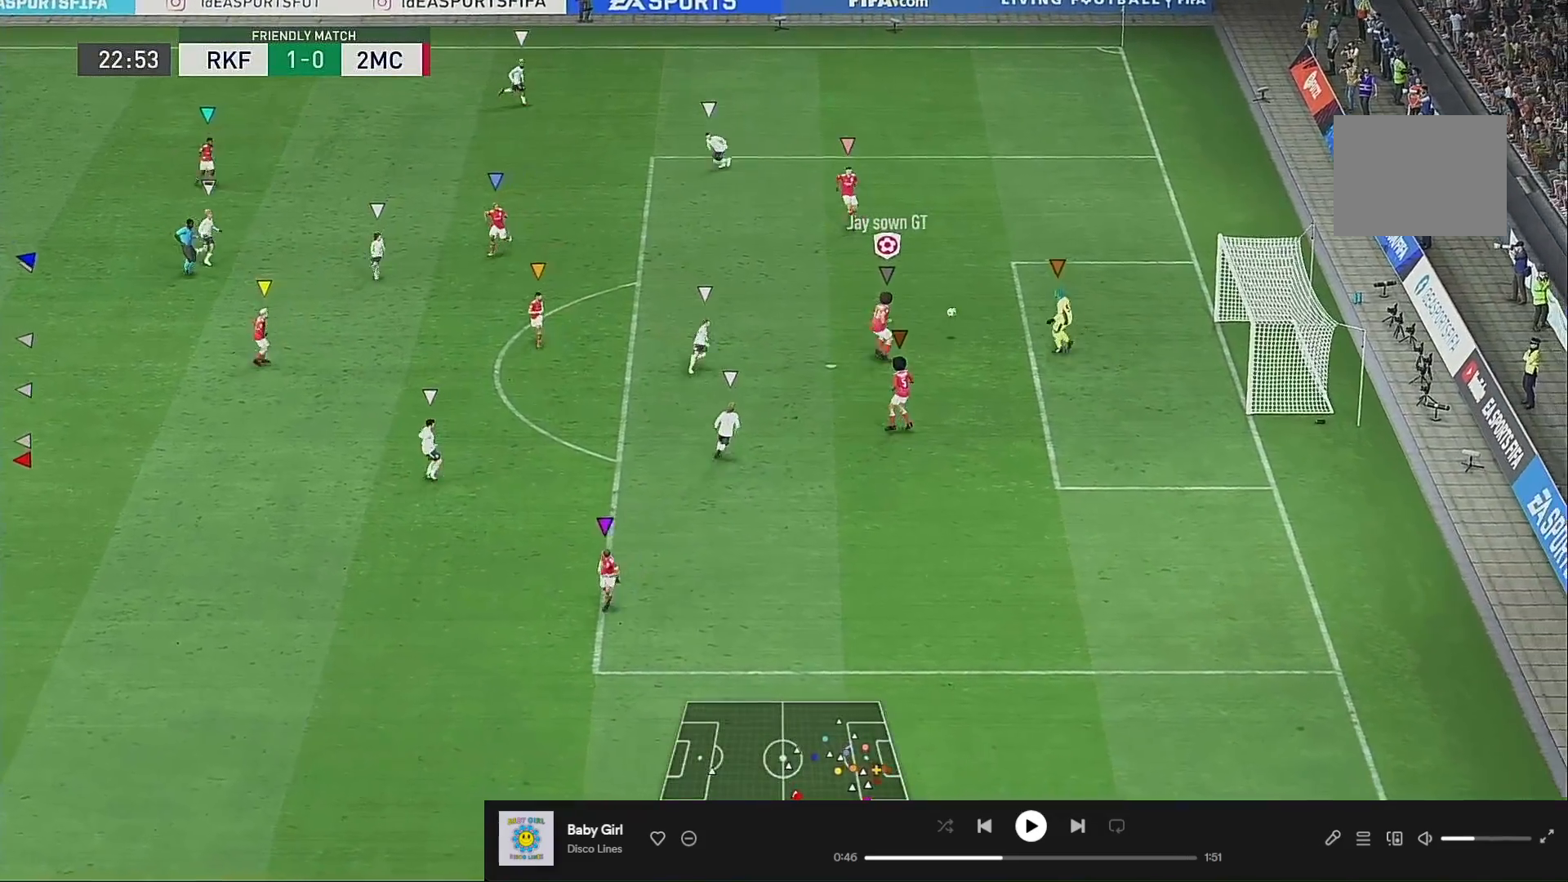
{"buttons": [], "left_stick": "left", "right_stick": "center", "events": [[100, "L2", "down"], [233, "R2", "down"], [400, "L2", "up"], [400, "R2", "up"]]}
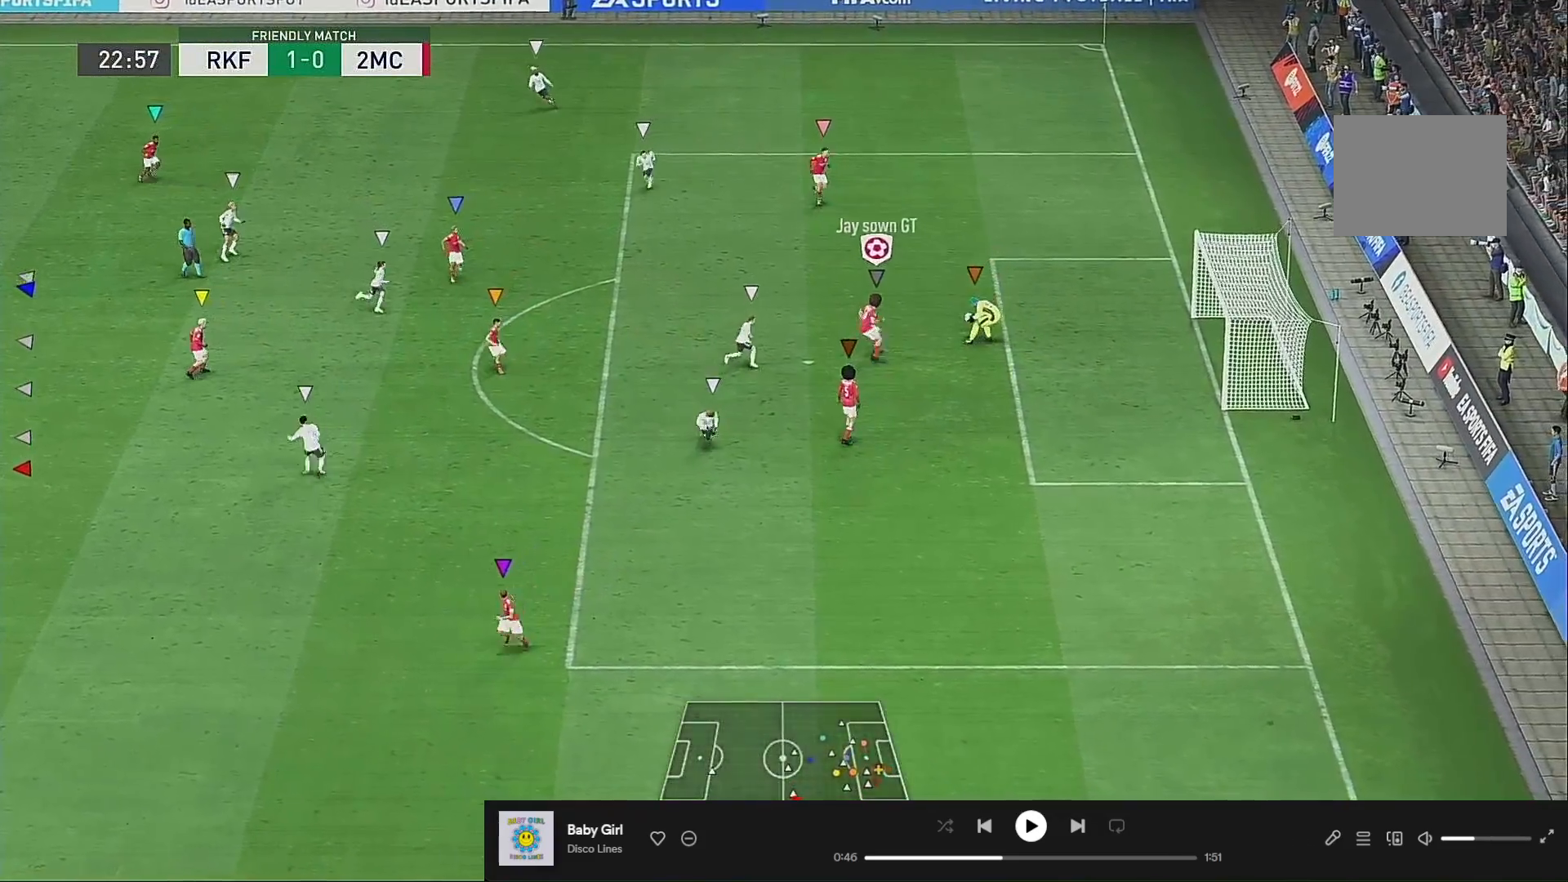
{"buttons": [], "left_stick": "left", "right_stick": "center", "events": []}
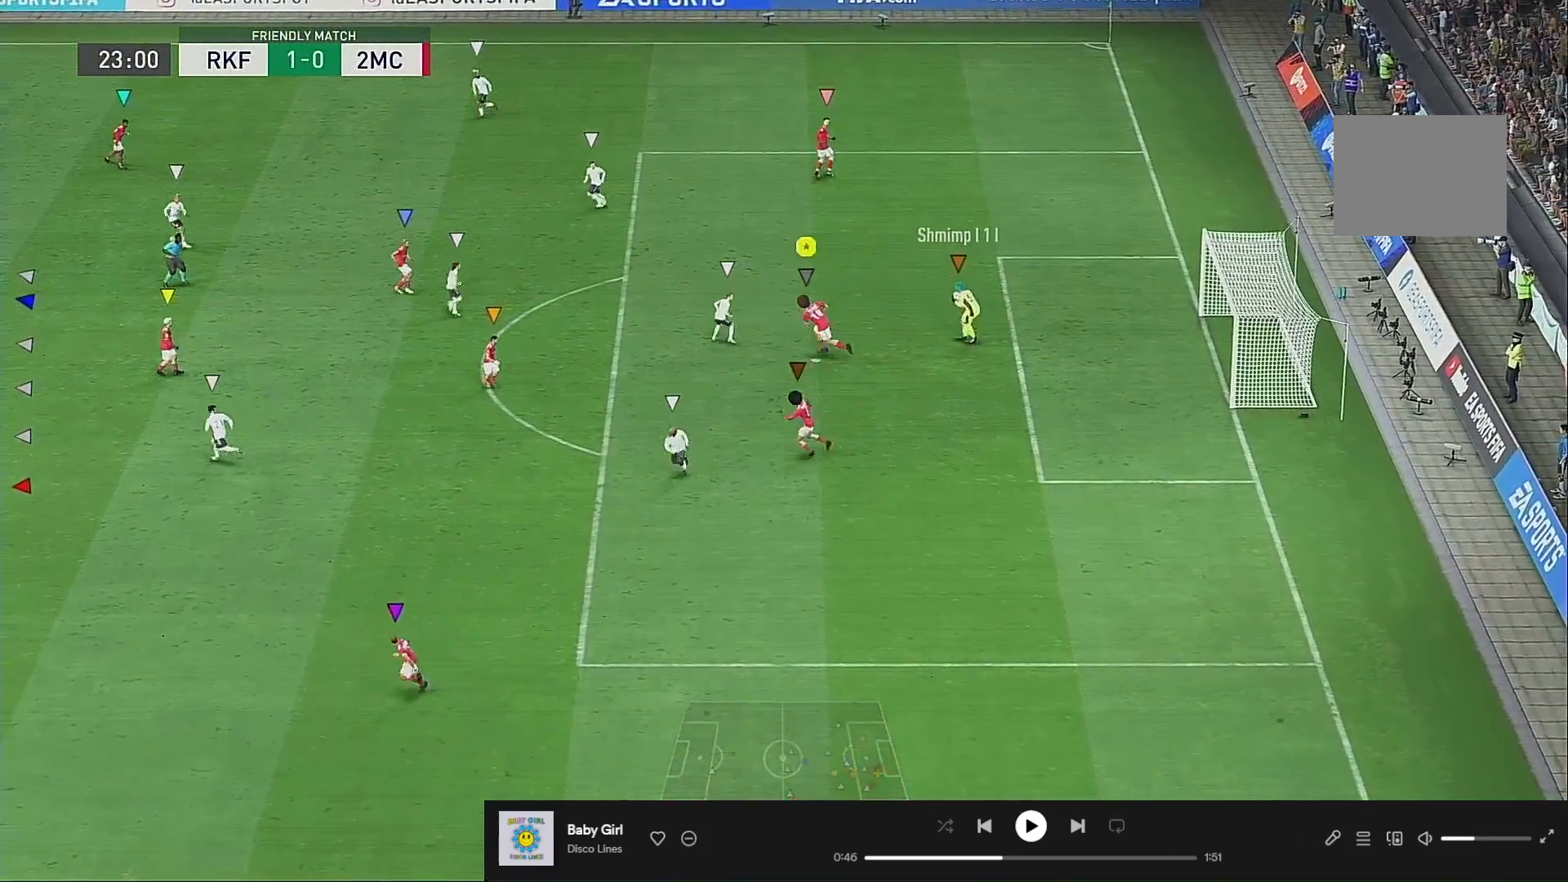
{"buttons": [], "left_stick": "up-left", "right_stick": "center", "events": [[200, "left_stick", "up-left"]]}
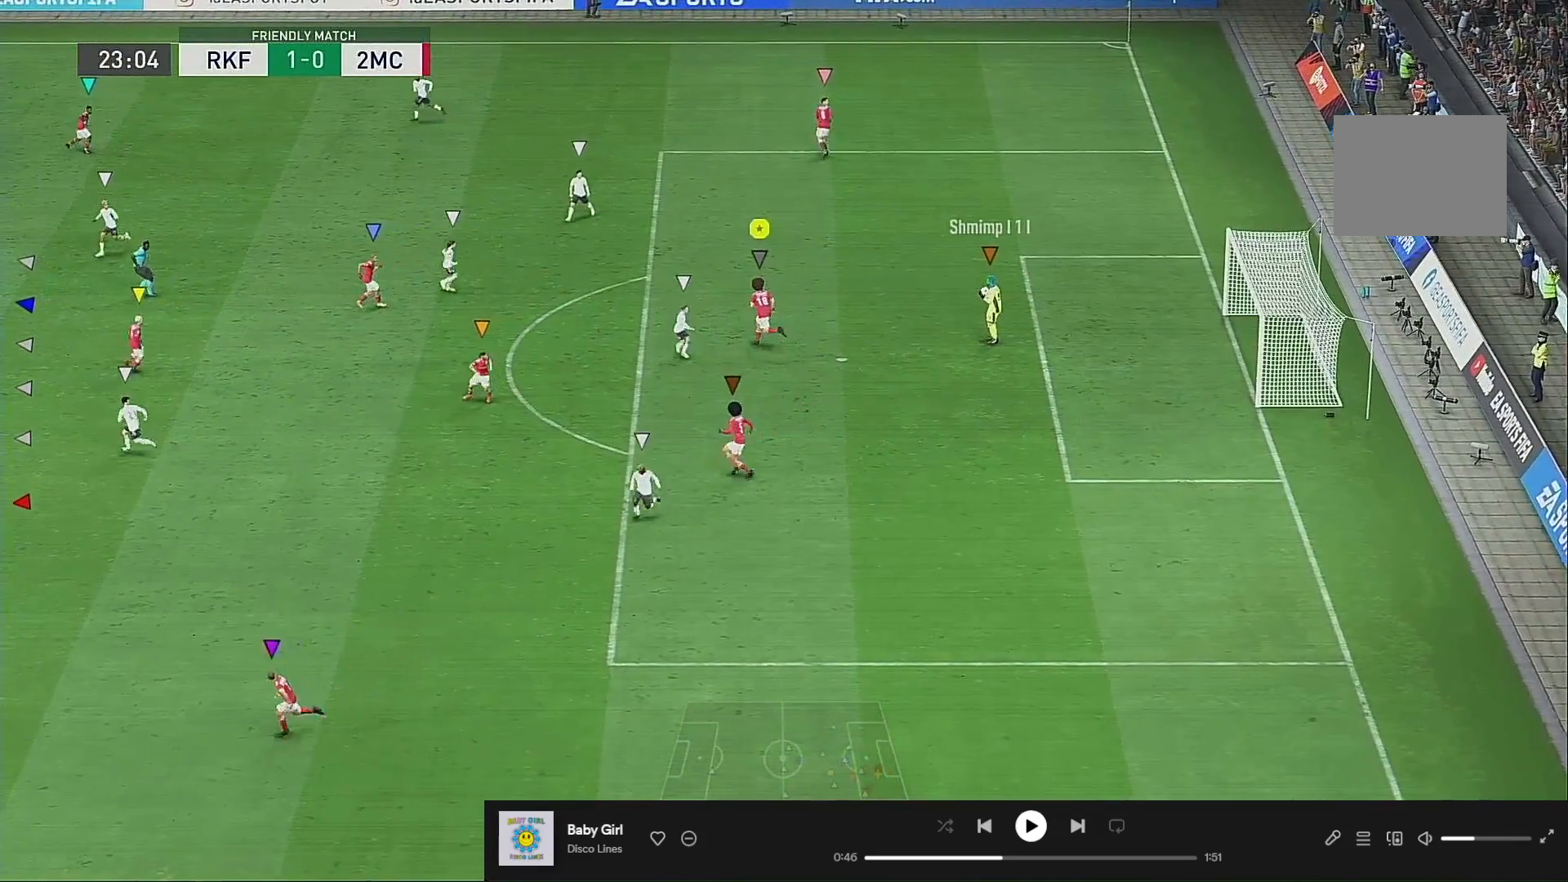
{"buttons": [], "left_stick": "left", "right_stick": "center", "events": [[150, "left_stick", "left"]]}
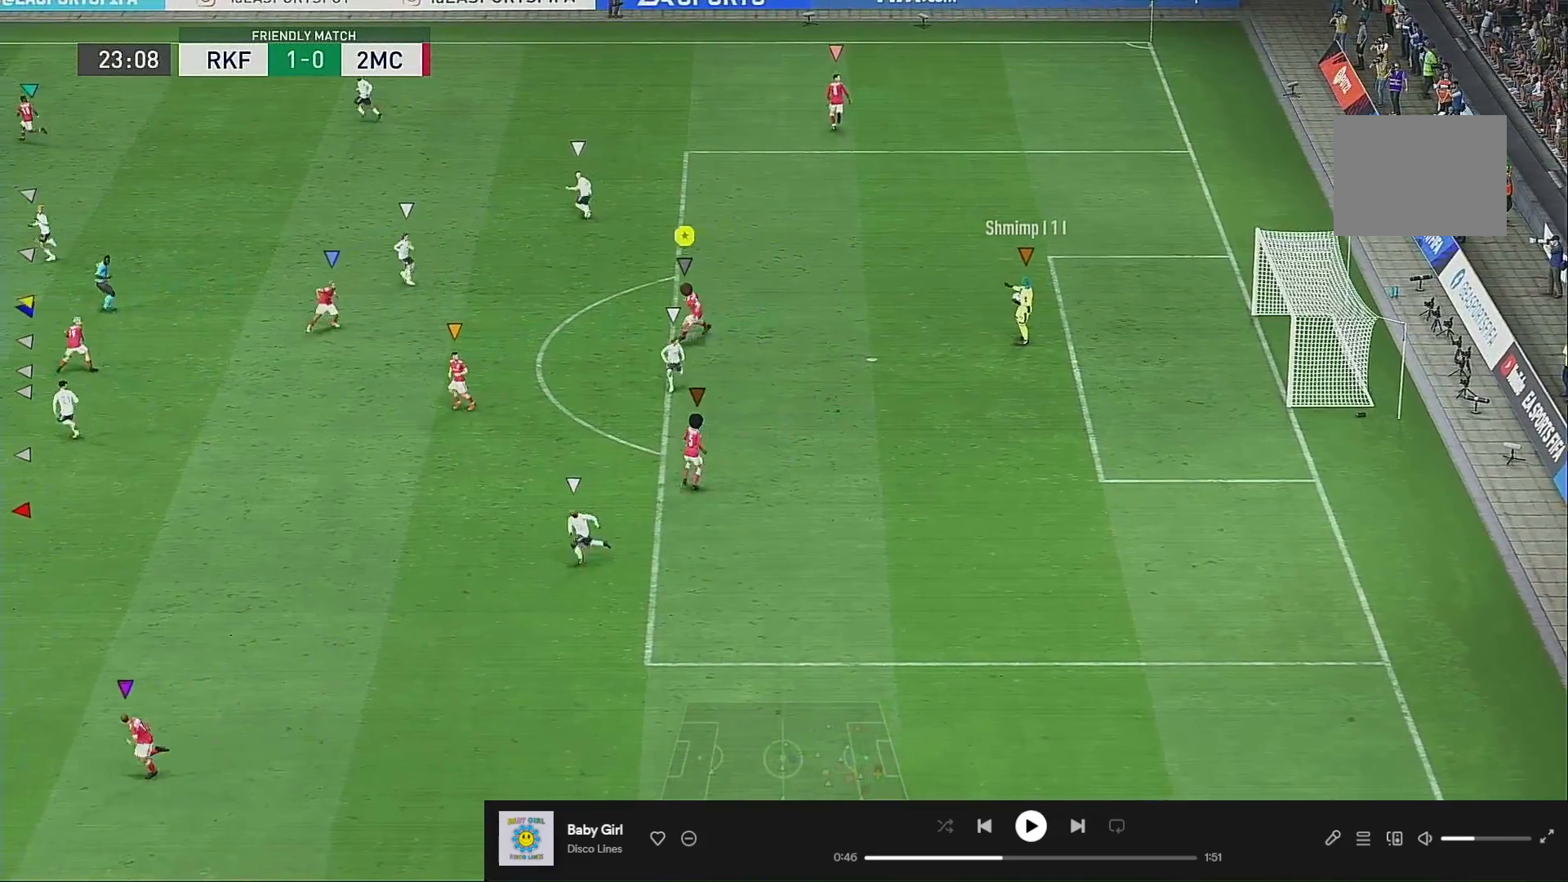
{"buttons": [], "left_stick": "left", "right_stick": "center", "events": []}
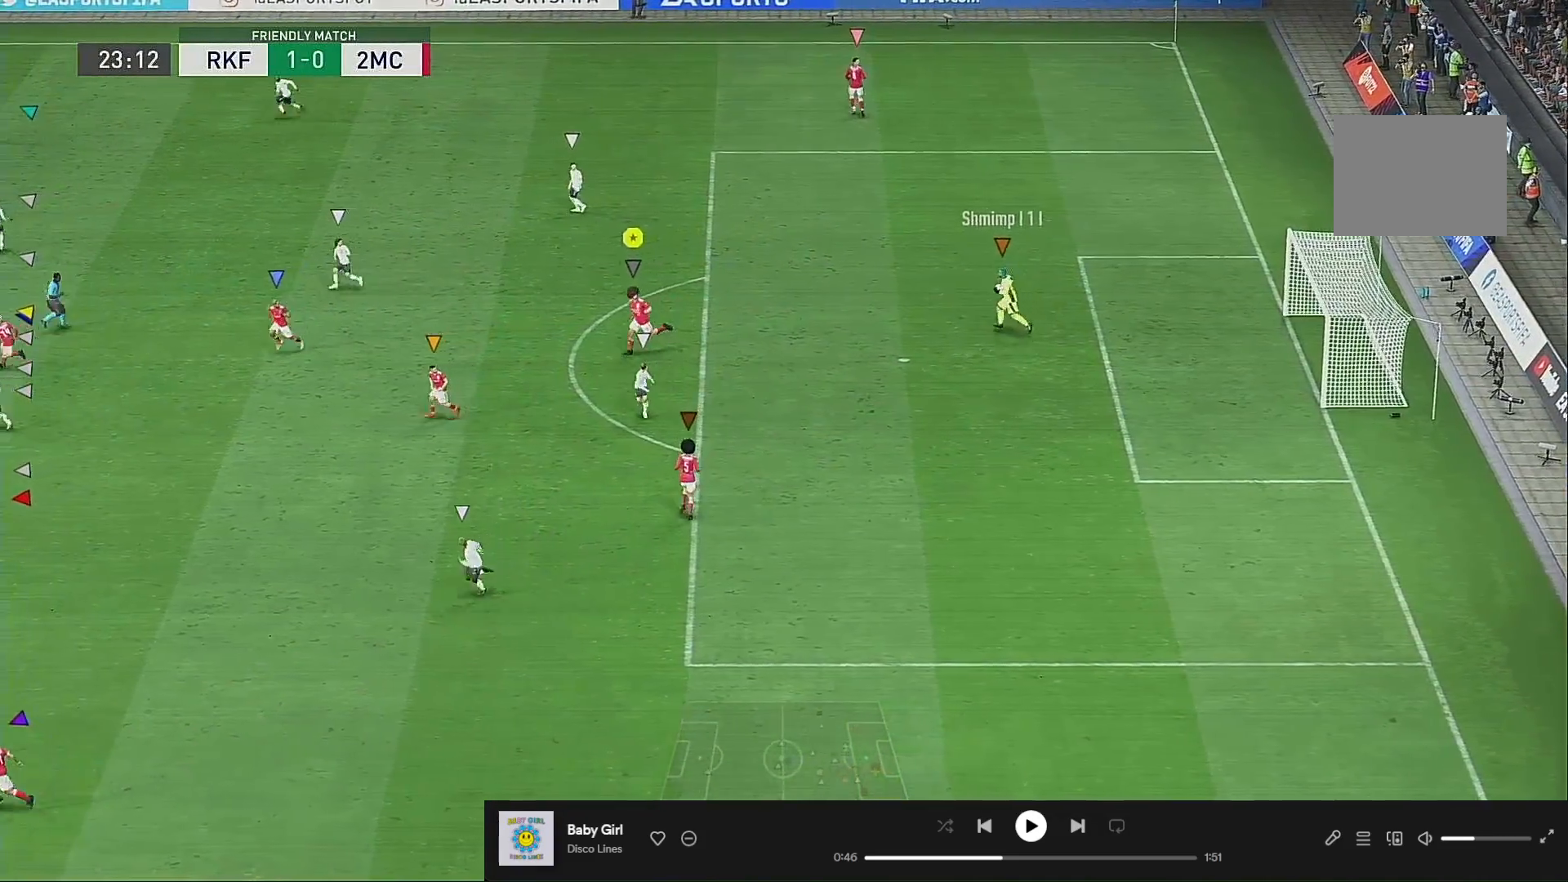
{"buttons": [], "left_stick": "left", "right_stick": "center", "events": []}